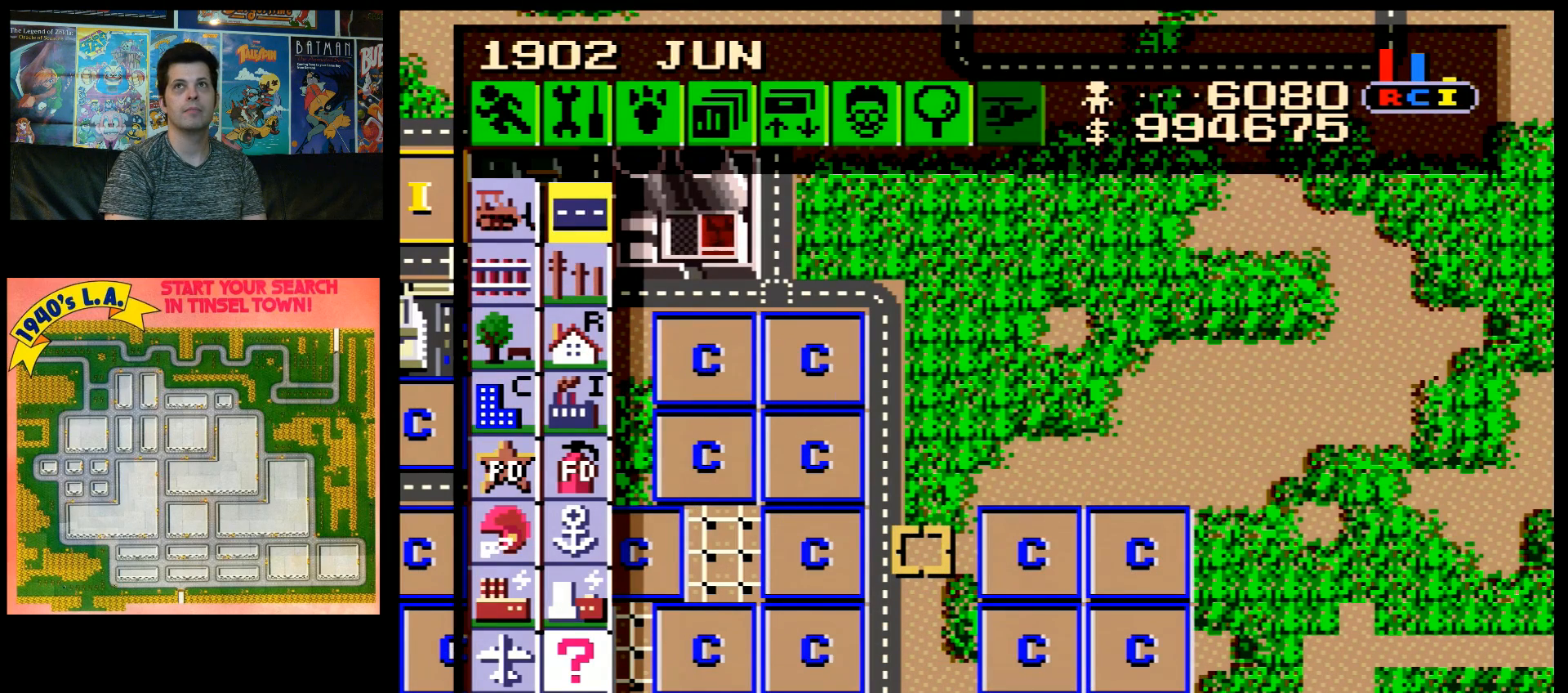
Gameplay with a controller (Nintendo layout); each line is a JSON object with the inputs held at the frame after it. "events" lists button and stick changes between this image and that frame as [ms after this image, input, new state], when the widget could be followed in between. Not read: L3 R3.
{"buttons": [], "events": [[350, "DPAD_UP", "down"], [467, "DPAD_UP", "up"]]}
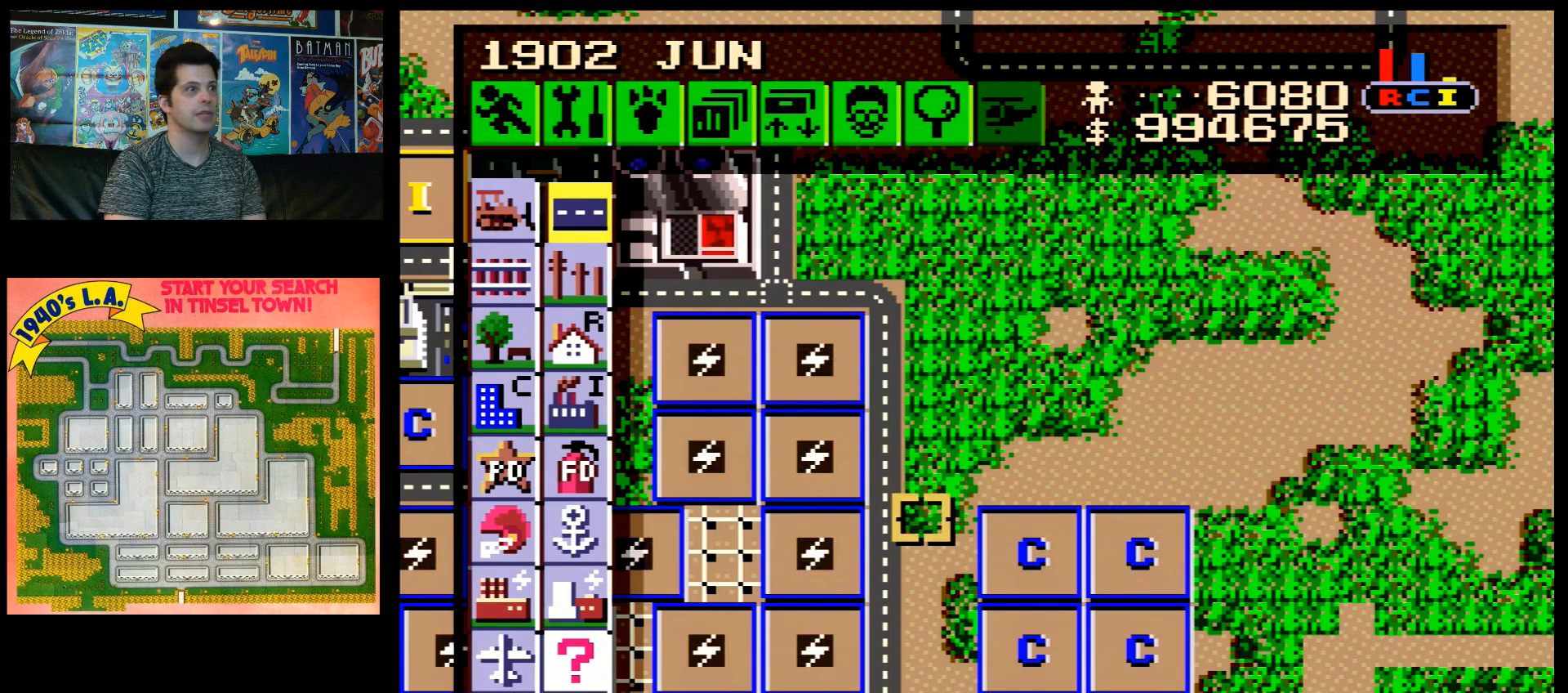
{"buttons": ["B"], "events": [[317, "DPAD_UP", "down"], [367, "DPAD_UP", "up"], [433, "B", "down"]]}
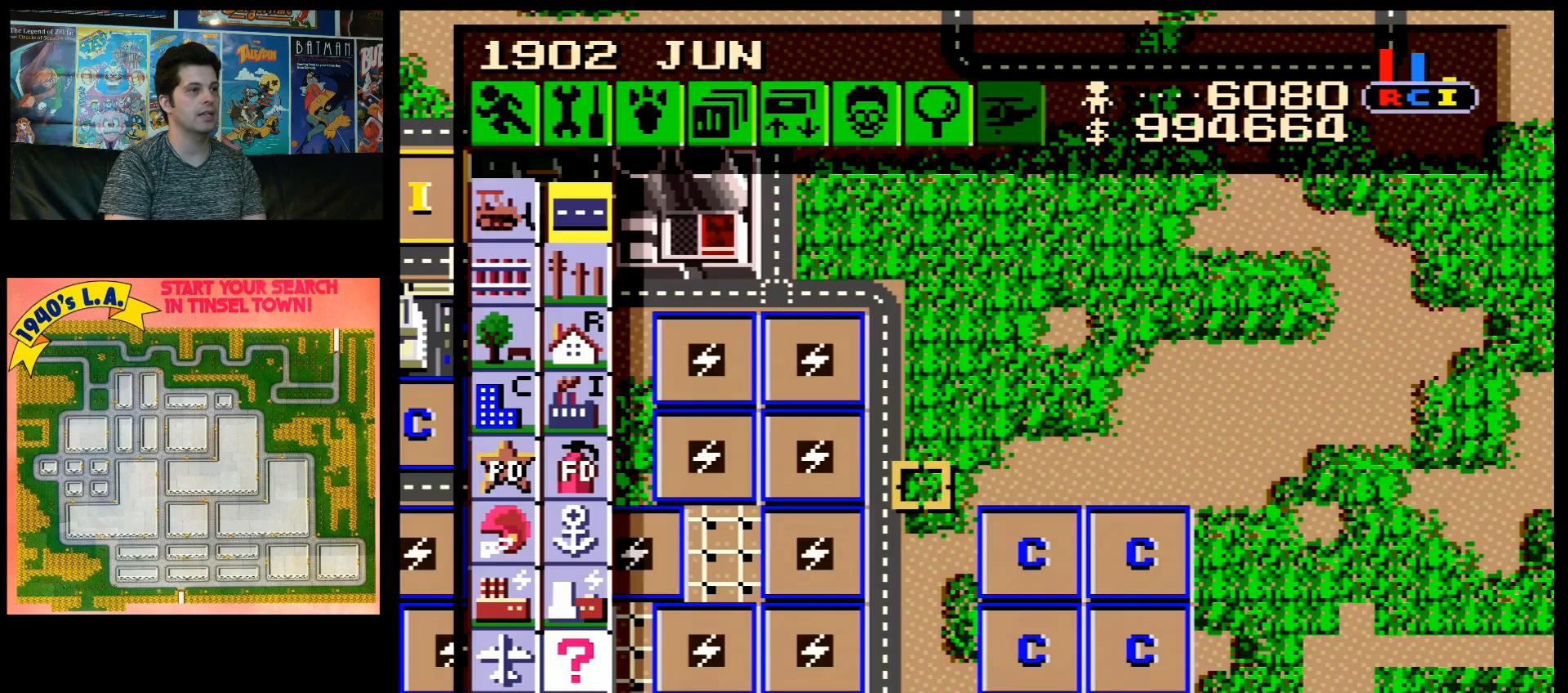
{"buttons": ["B", "DPAD_RIGHT"], "events": [[67, "DPAD_RIGHT", "down"]]}
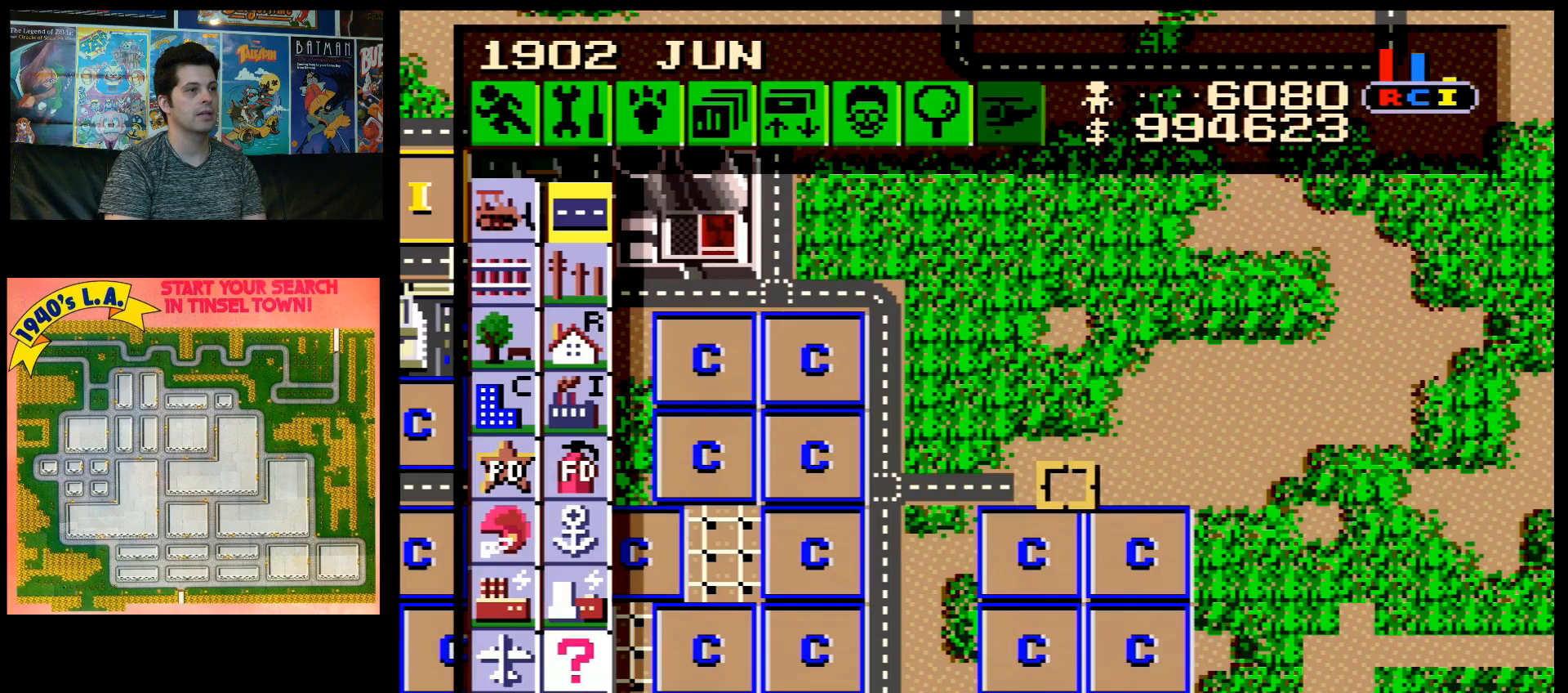
{"buttons": ["B"], "events": [[433, "DPAD_RIGHT", "up"]]}
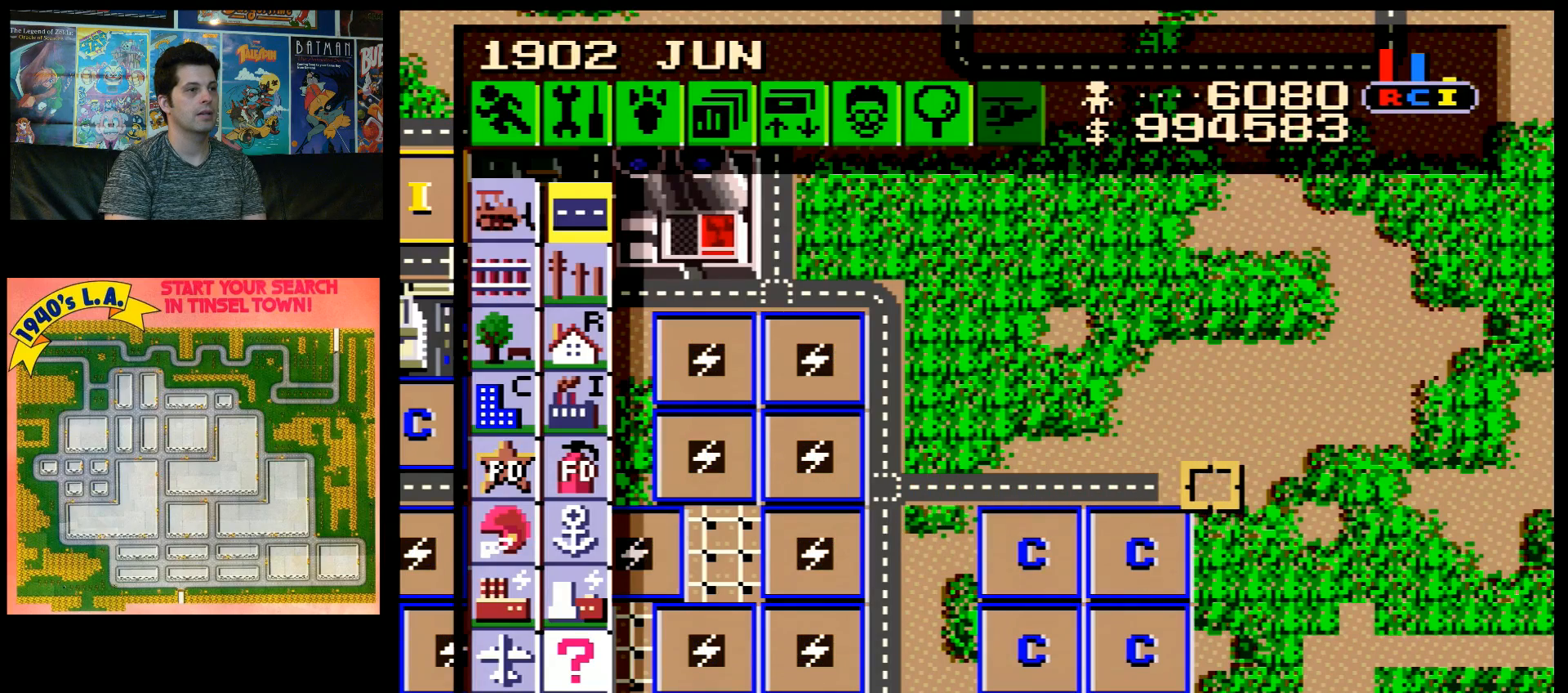
{"buttons": ["B", "DPAD_DOWN"], "events": [[33, "B", "up"], [400, "B", "down"], [400, "DPAD_DOWN", "down"]]}
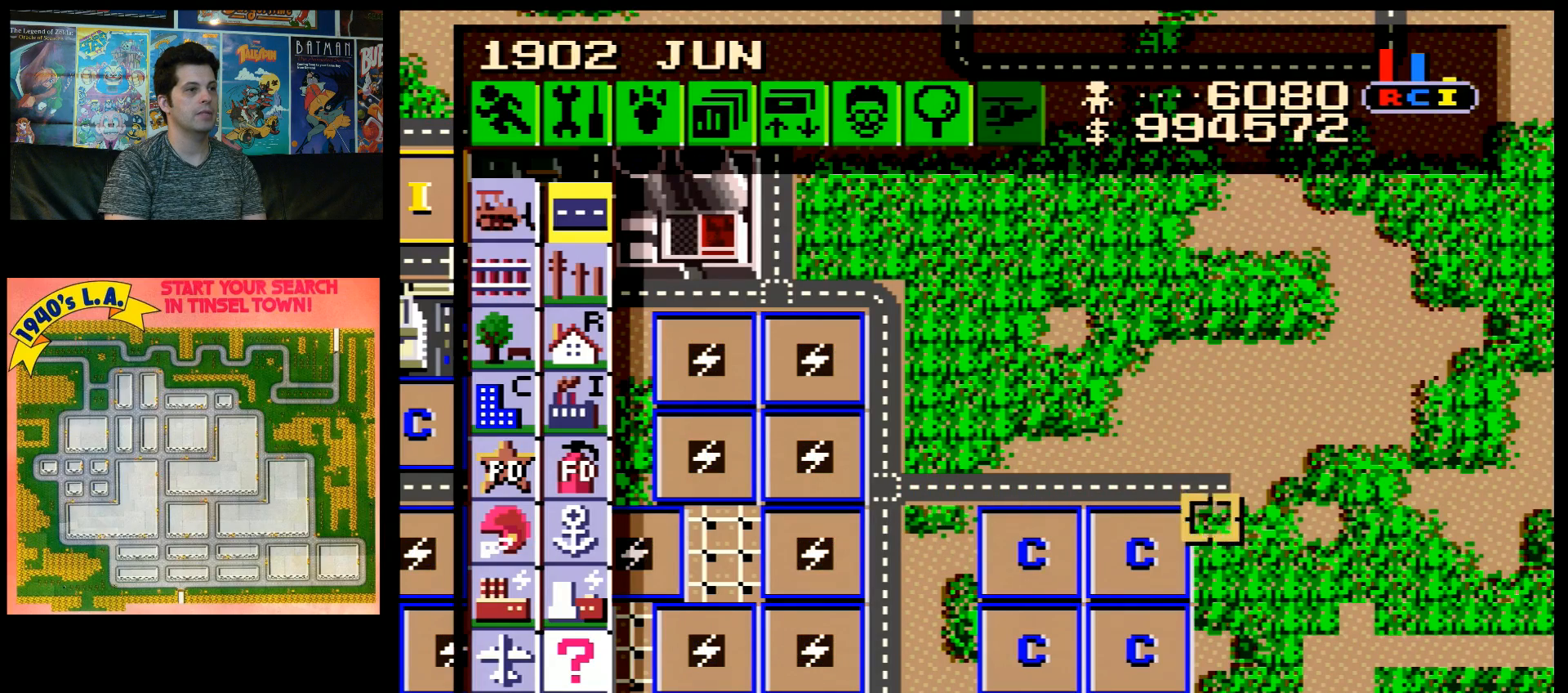
{"buttons": [], "events": [[400, "B", "up"], [433, "DPAD_DOWN", "up"]]}
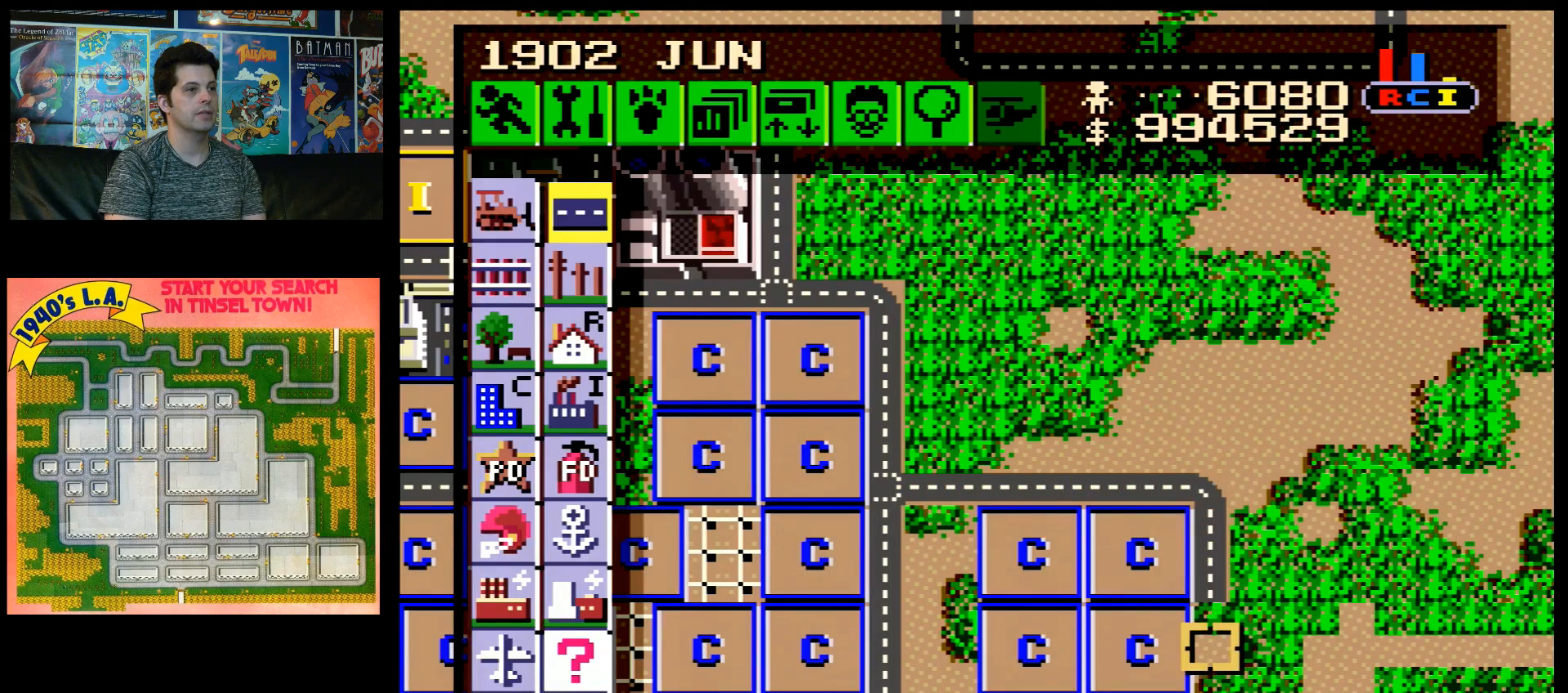
{"buttons": [], "events": [[117, "A", "down"], [117, "DPAD_DOWN", "down"], [333, "DPAD_DOWN", "up"], [433, "A", "up"]]}
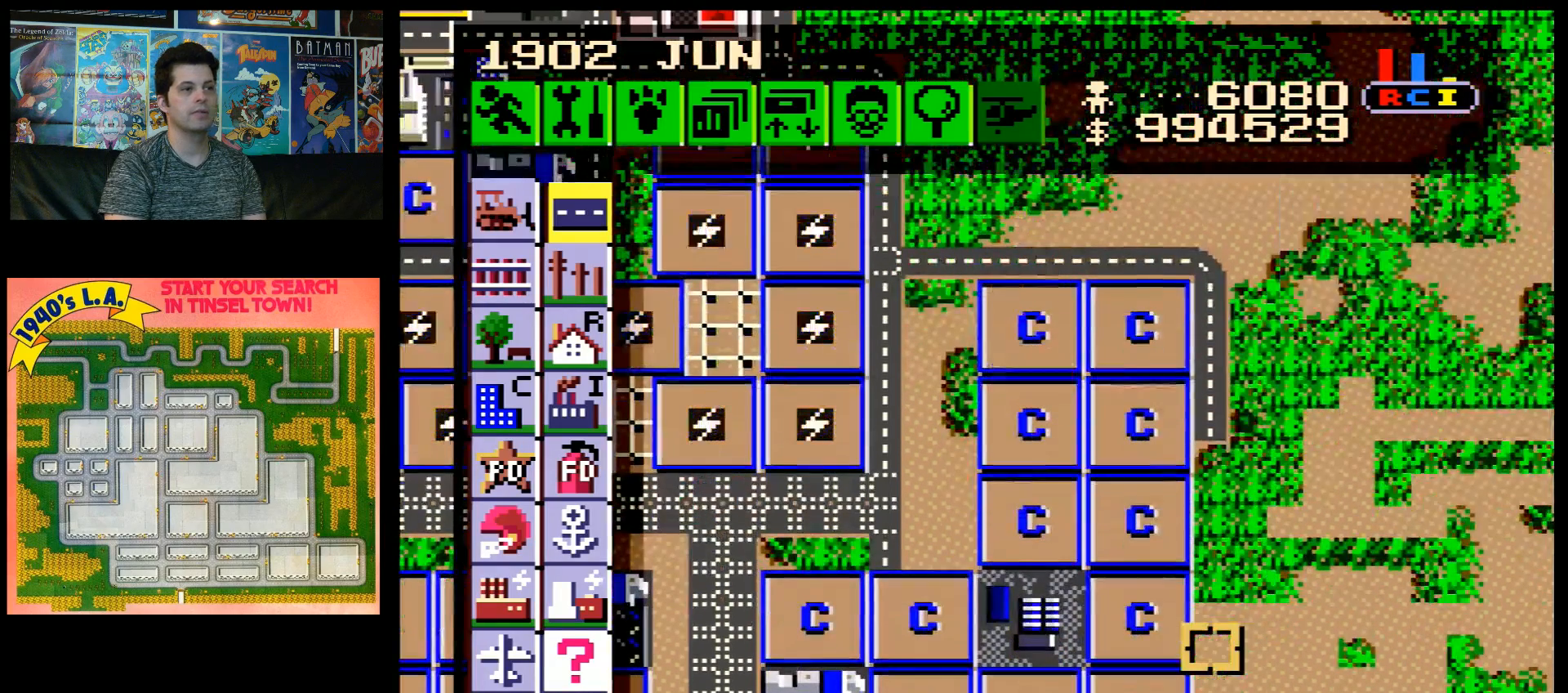
{"buttons": ["DPAD_UP"], "events": [[250, "DPAD_UP", "down"]]}
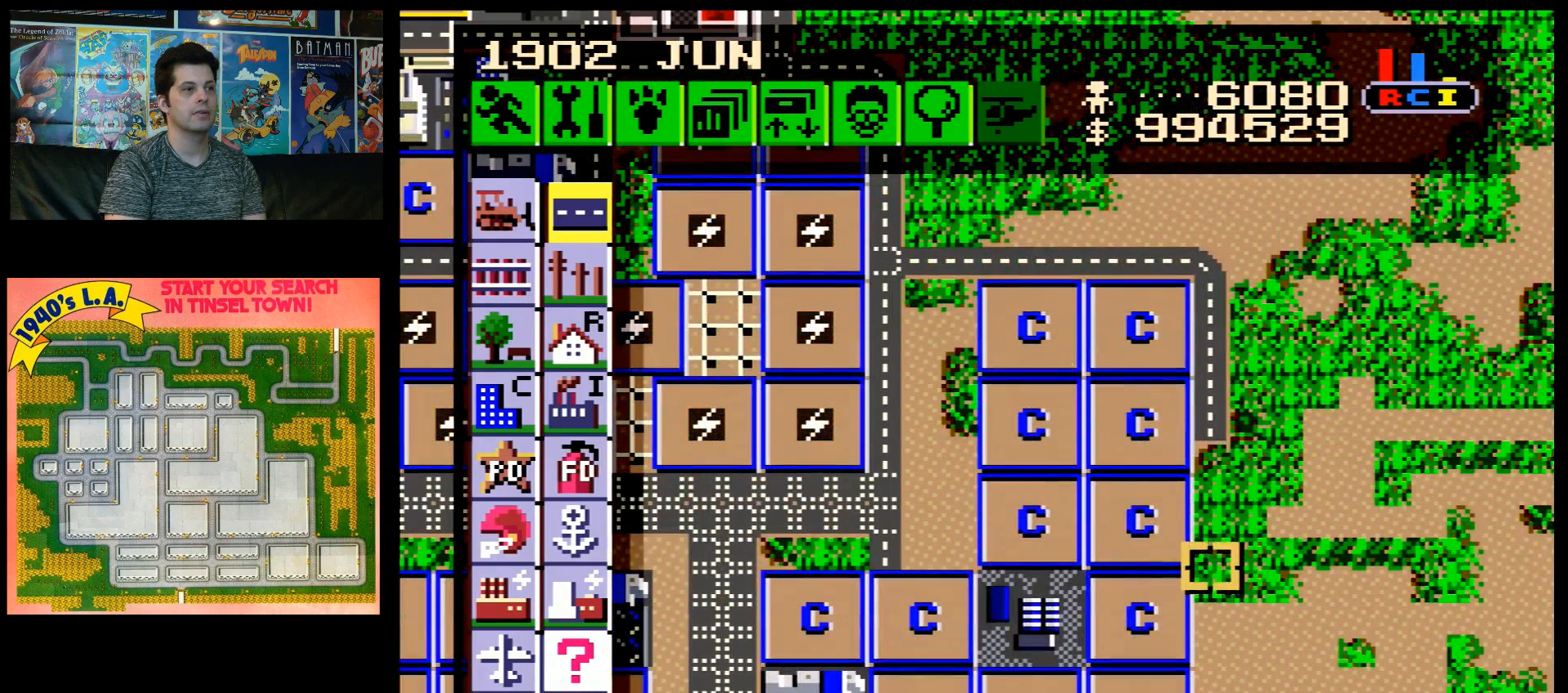
{"buttons": ["B"], "events": [[400, "DPAD_UP", "up"], [500, "B", "down"]]}
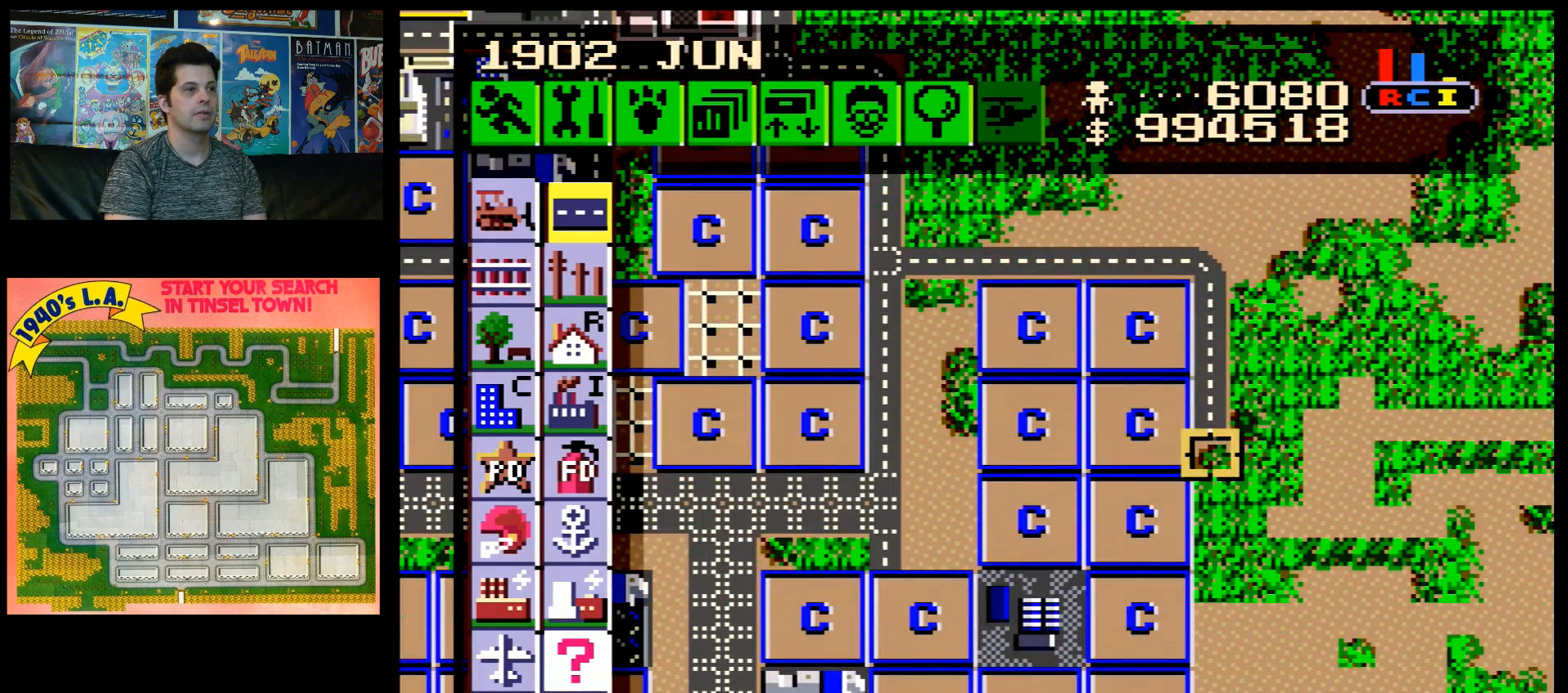
{"buttons": ["B", "DPAD_DOWN"], "events": [[67, "DPAD_DOWN", "down"]]}
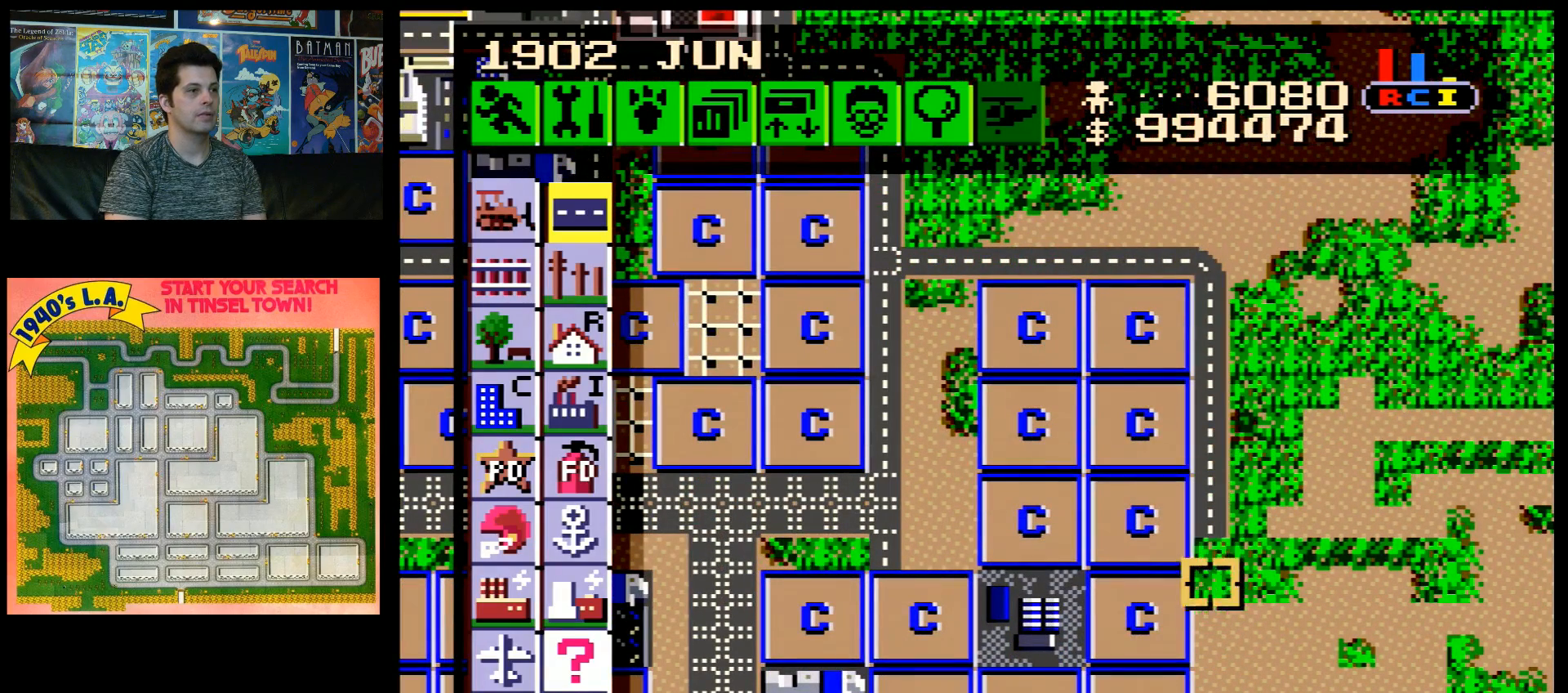
{"buttons": ["B", "DPAD_DOWN"], "events": []}
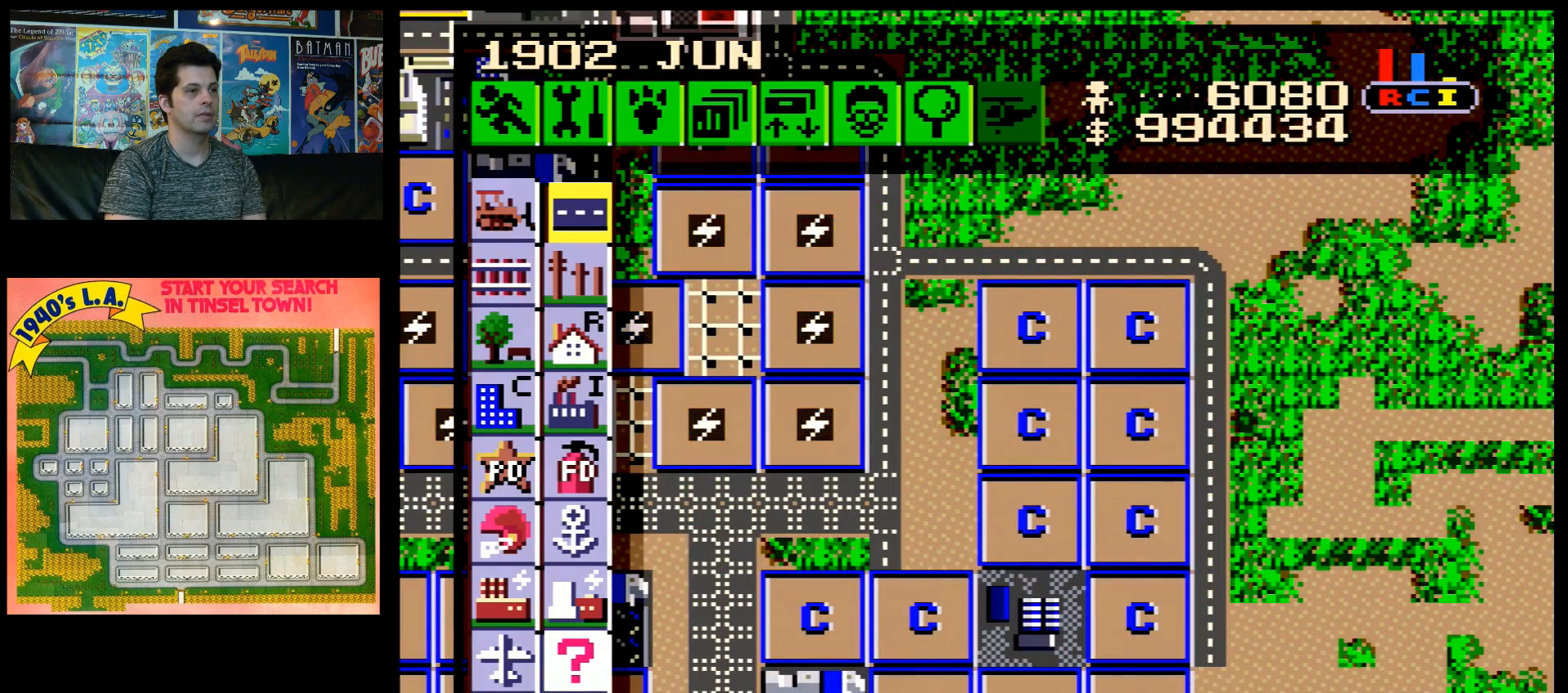
{"buttons": ["DPAD_UP"], "events": [[183, "DPAD_DOWN", "up"], [250, "B", "up"], [367, "DPAD_UP", "down"]]}
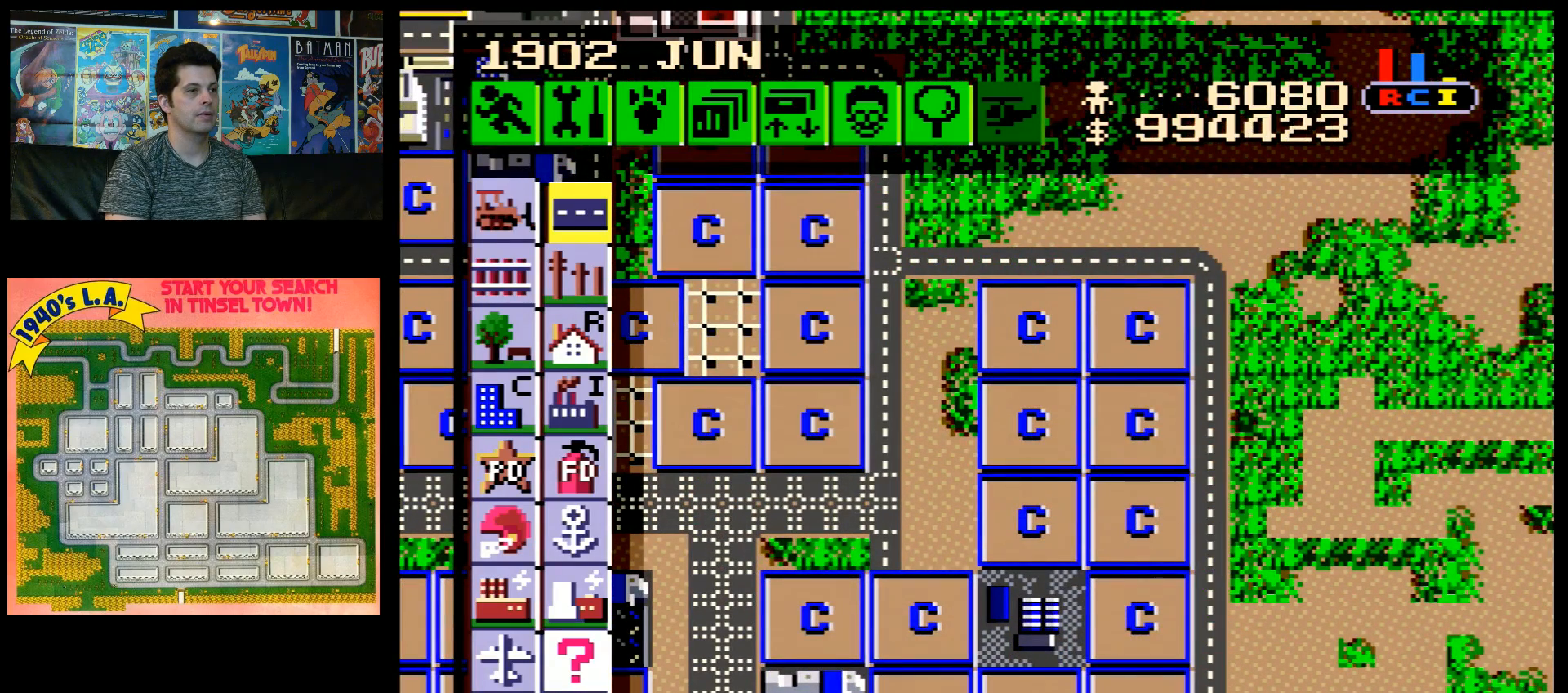
{"buttons": ["DPAD_LEFT"], "events": [[150, "DPAD_LEFT", "down"], [317, "DPAD_LEFT", "up"], [317, "DPAD_UP", "up"], [500, "DPAD_LEFT", "down"]]}
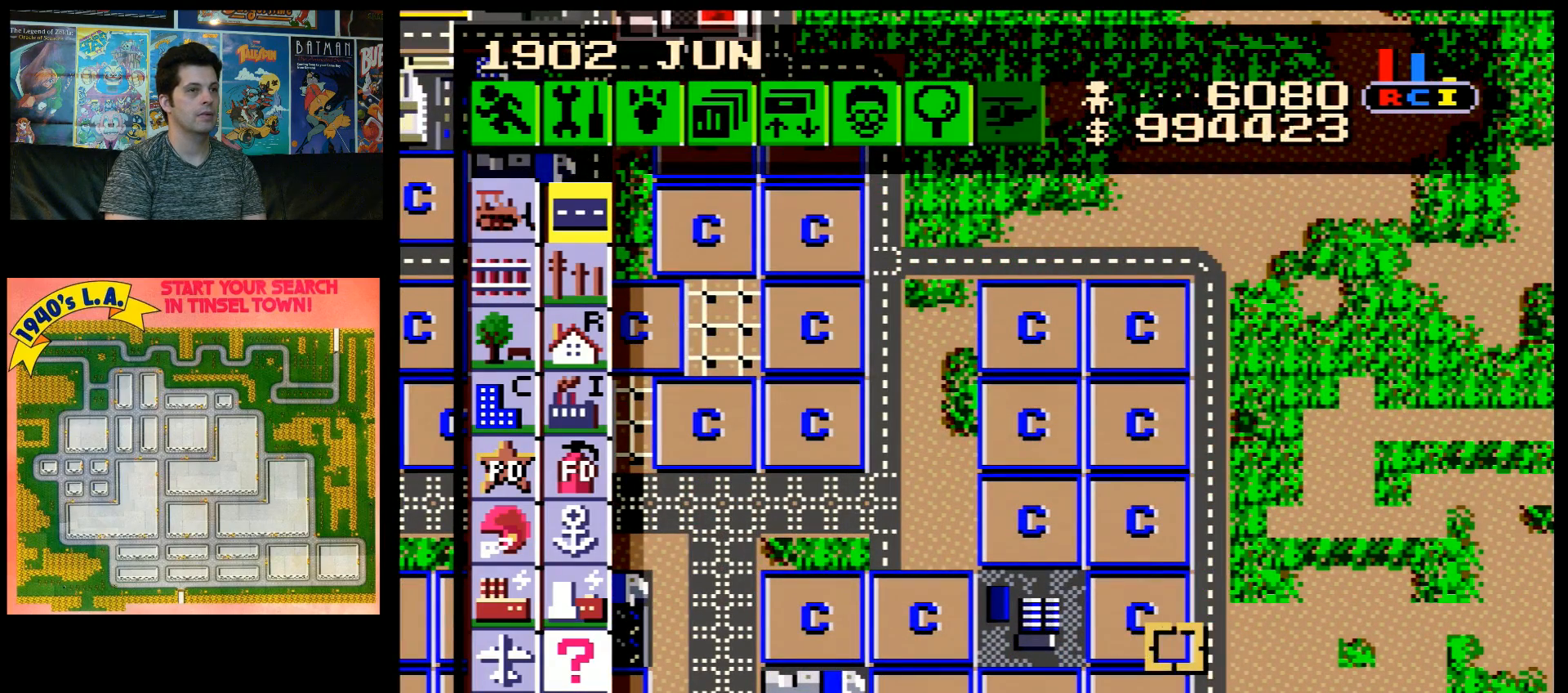
{"buttons": ["A", "DPAD_UP", "DPAD_RIGHT"], "events": [[50, "A", "down"], [217, "DPAD_LEFT", "up"], [250, "A", "up"], [367, "DPAD_UP", "down"], [400, "A", "down"], [467, "DPAD_RIGHT", "down"]]}
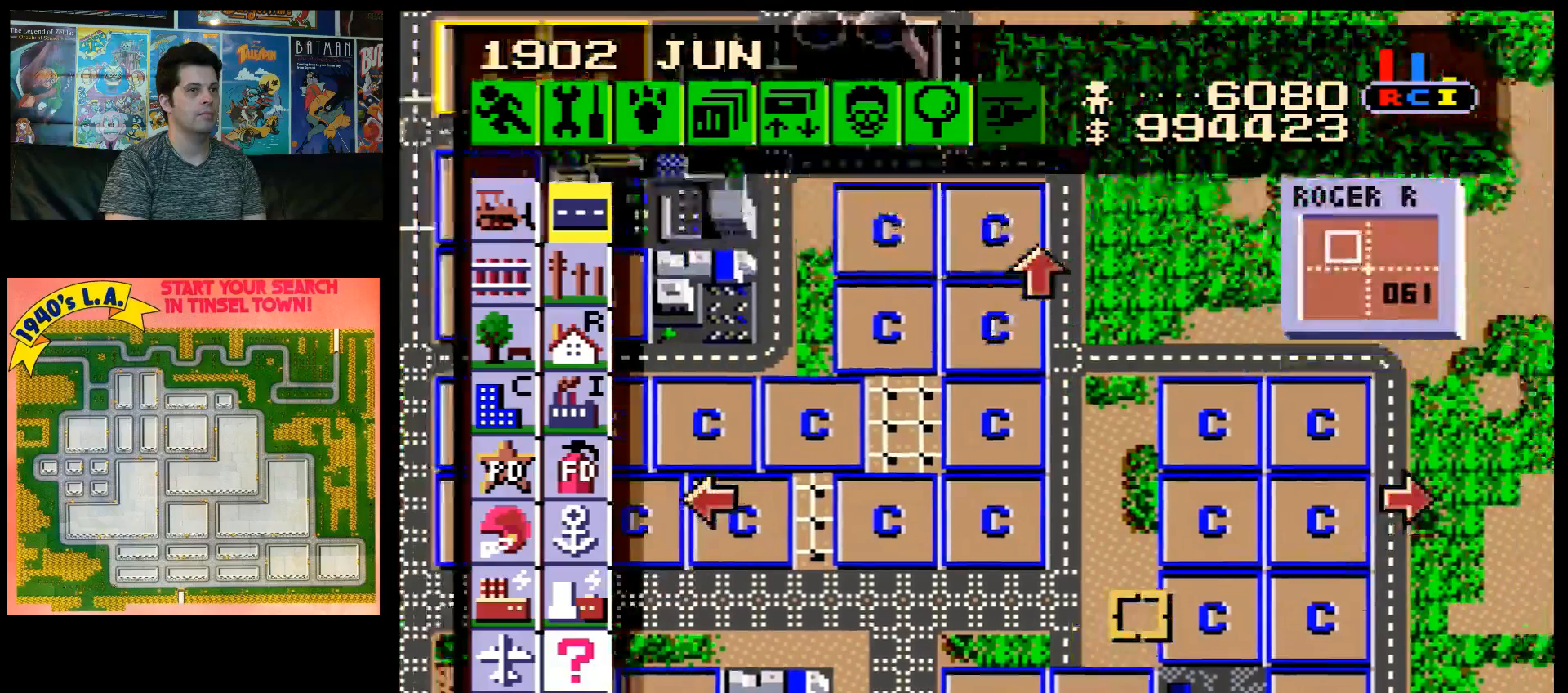
{"buttons": ["DPAD_LEFT"], "events": [[83, "DPAD_UP", "up"], [150, "DPAD_RIGHT", "up"], [183, "A", "up"], [400, "DPAD_LEFT", "down"]]}
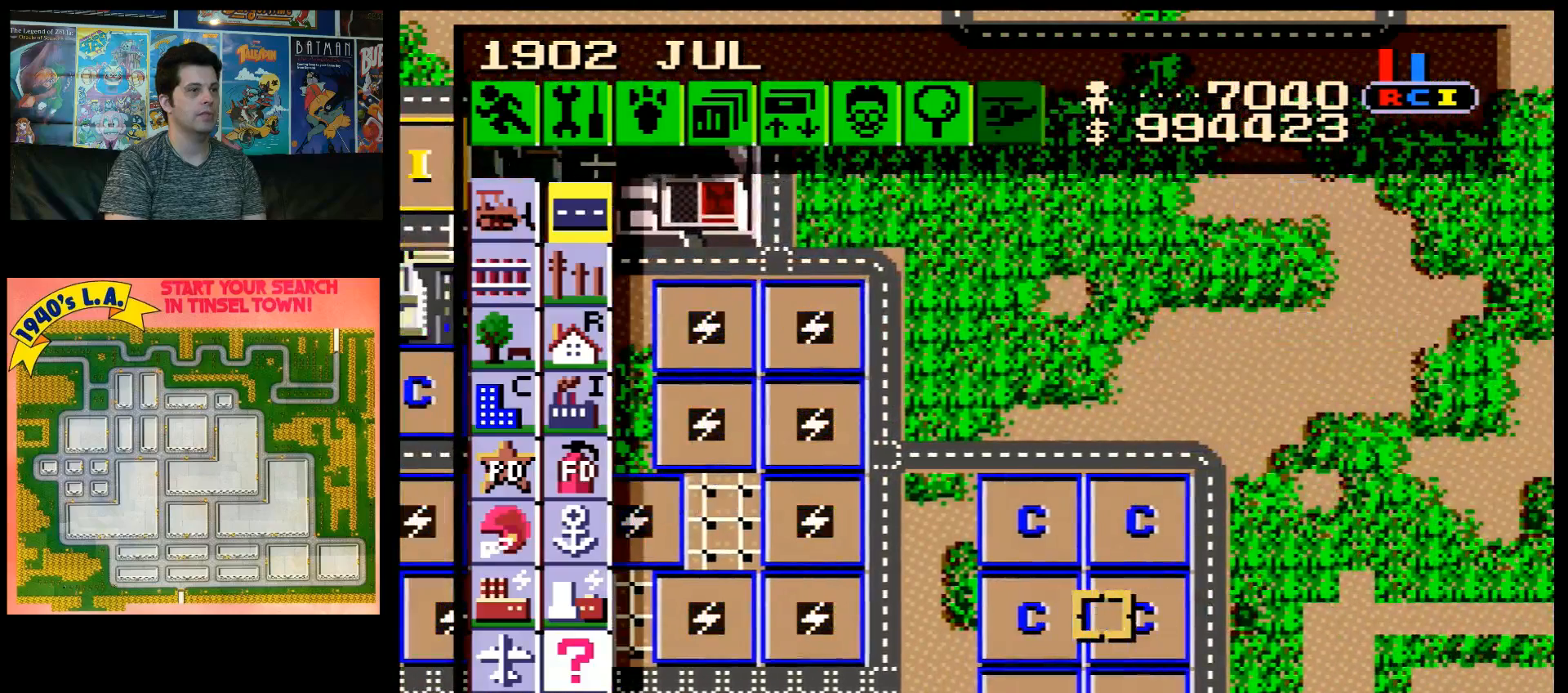
{"buttons": [], "events": [[433, "DPAD_LEFT", "up"]]}
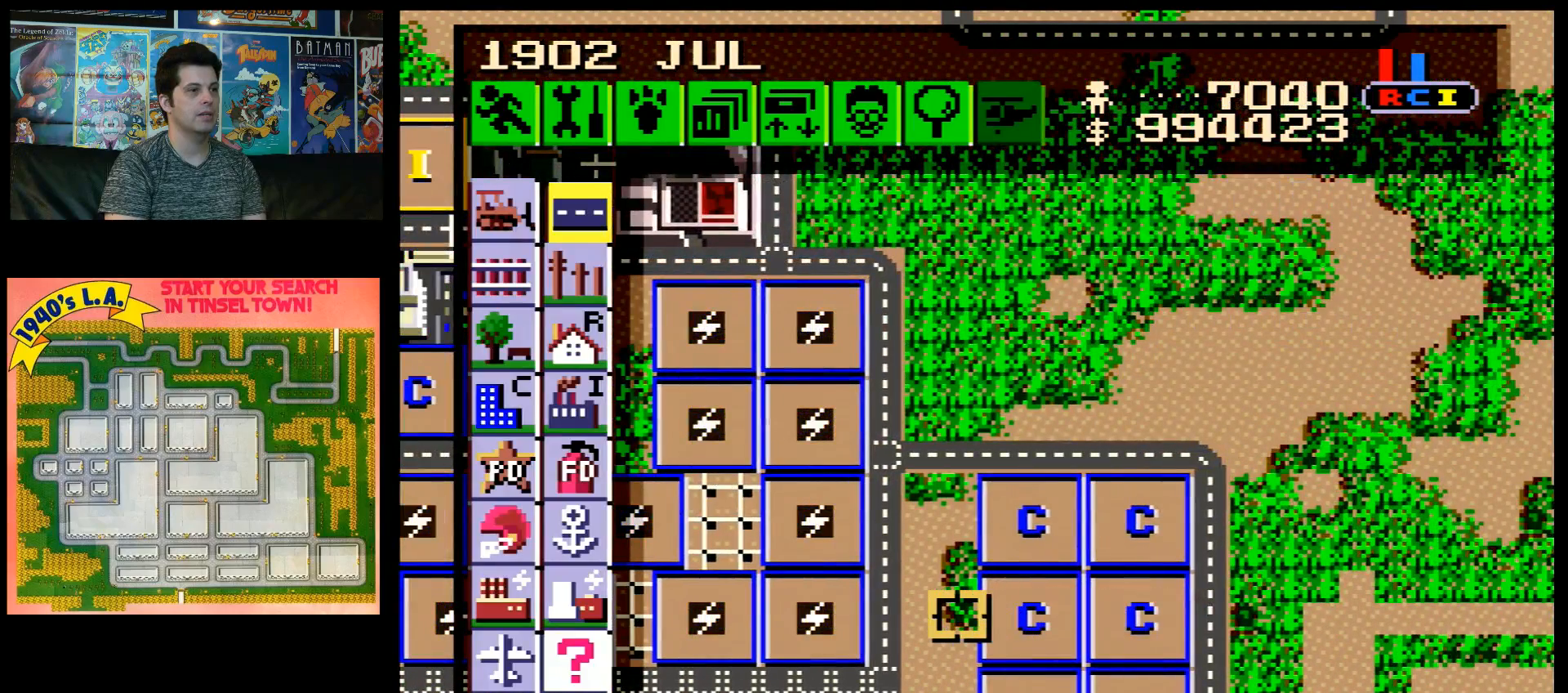
{"buttons": [], "events": []}
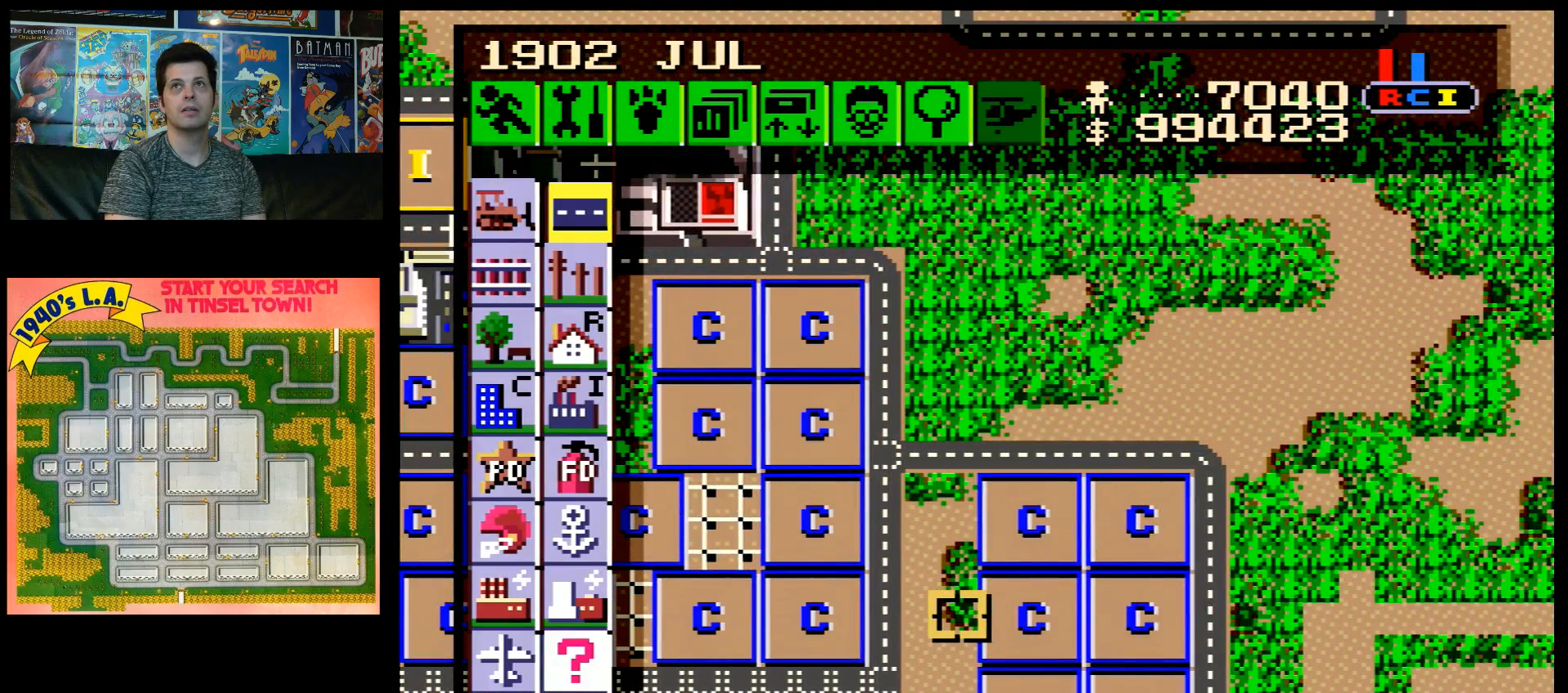
{"buttons": [], "events": []}
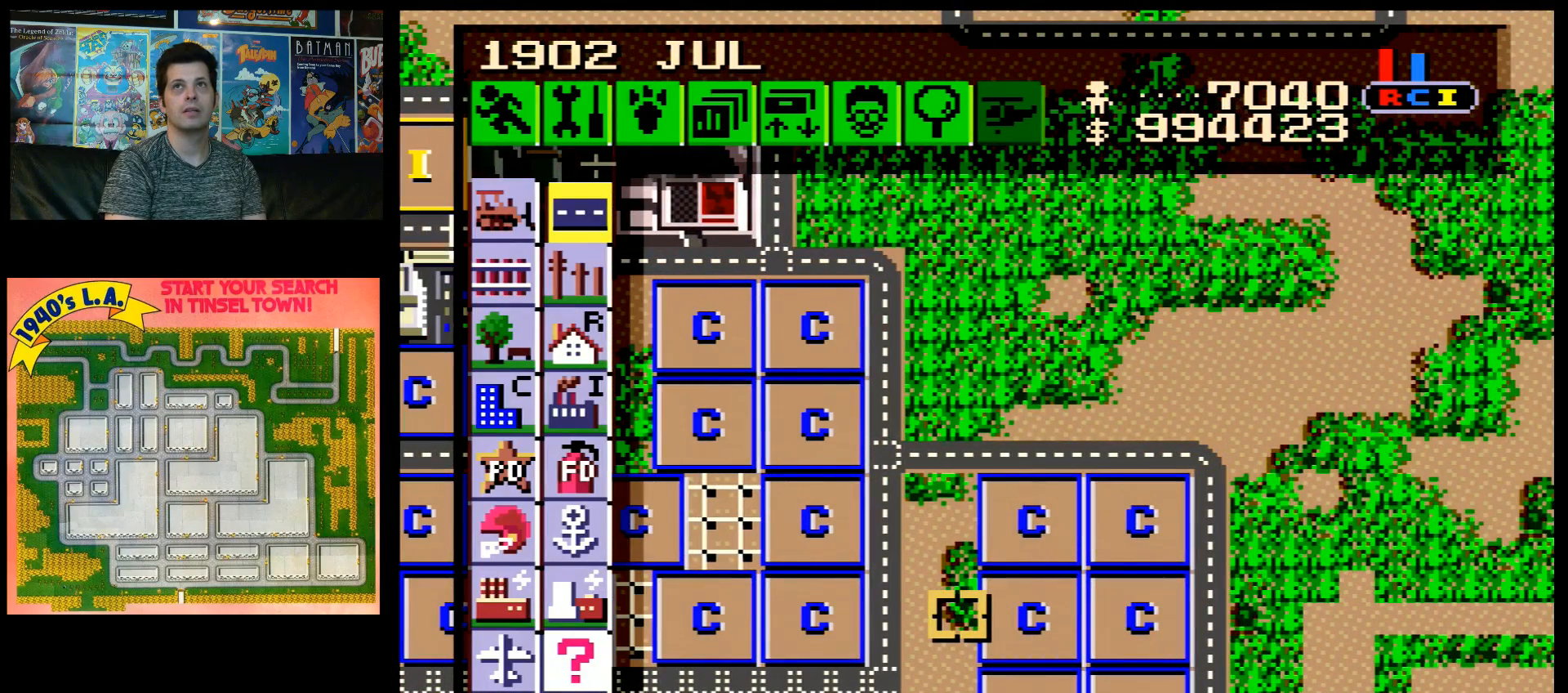
{"buttons": [], "events": [[367, "DPAD_LEFT", "down"], [467, "DPAD_LEFT", "up"]]}
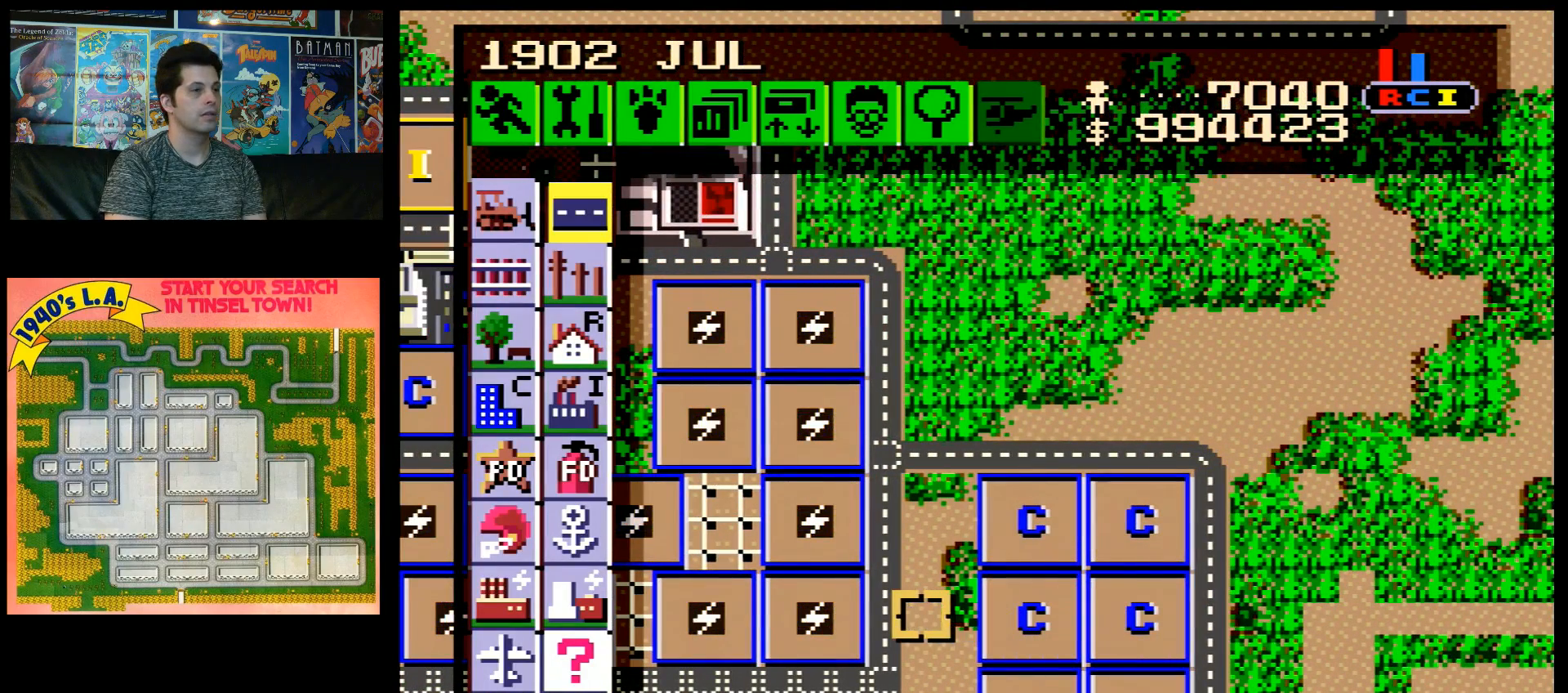
{"buttons": [], "events": [[183, "DPAD_UP", "down"], [400, "DPAD_UP", "up"]]}
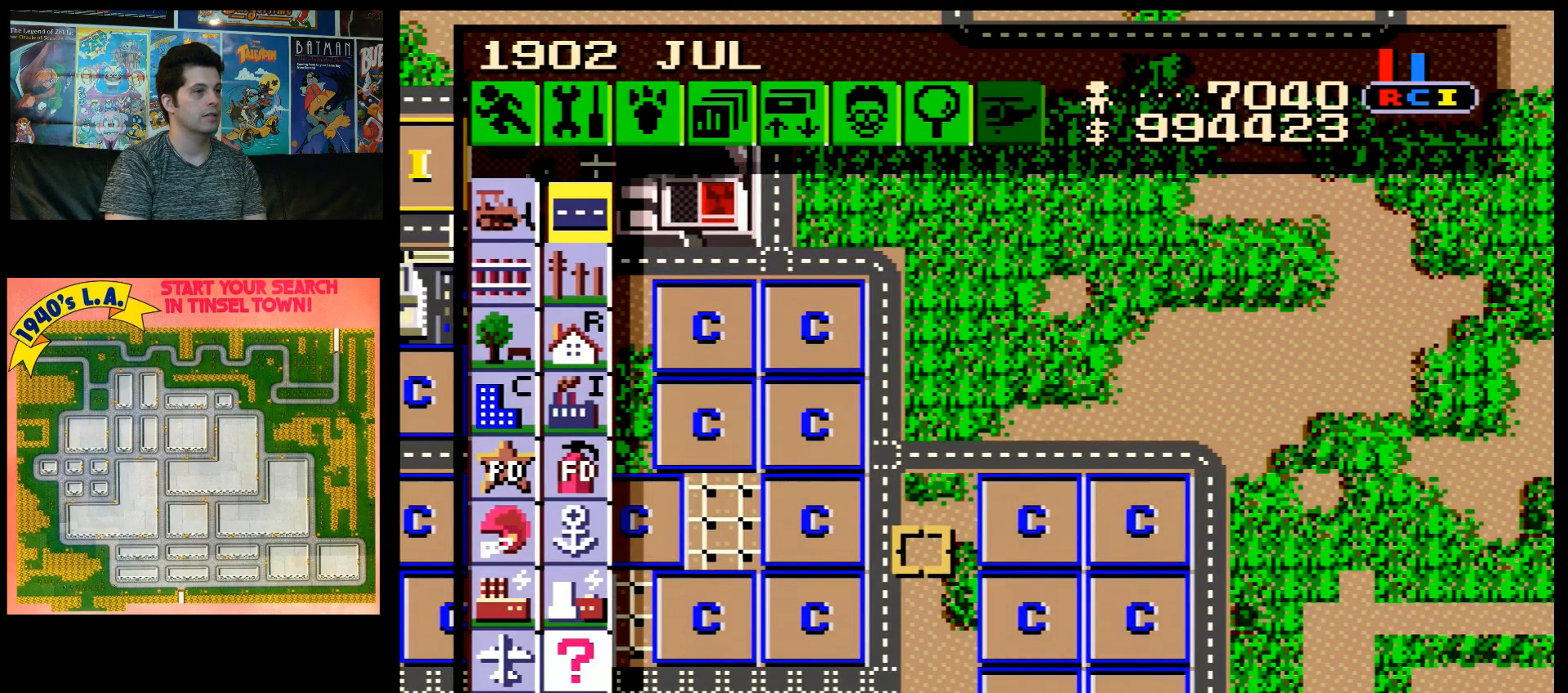
{"buttons": [], "events": [[350, "DPAD_UP", "down"], [467, "DPAD_UP", "up"]]}
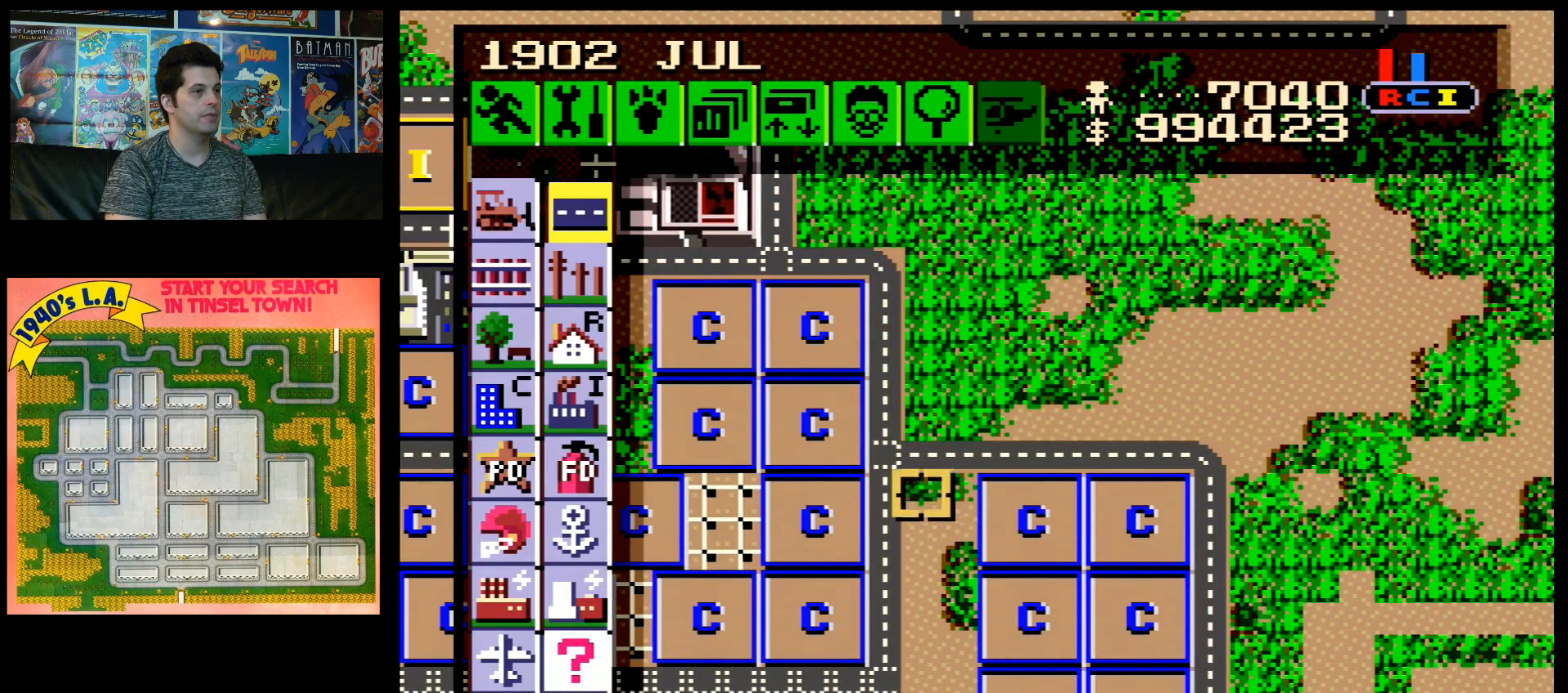
{"buttons": ["DPAD_LEFT"], "events": [[100, "DPAD_RIGHT", "down"], [217, "DPAD_RIGHT", "up"], [300, "DPAD_DOWN", "down"], [433, "DPAD_DOWN", "up"], [467, "DPAD_LEFT", "down"]]}
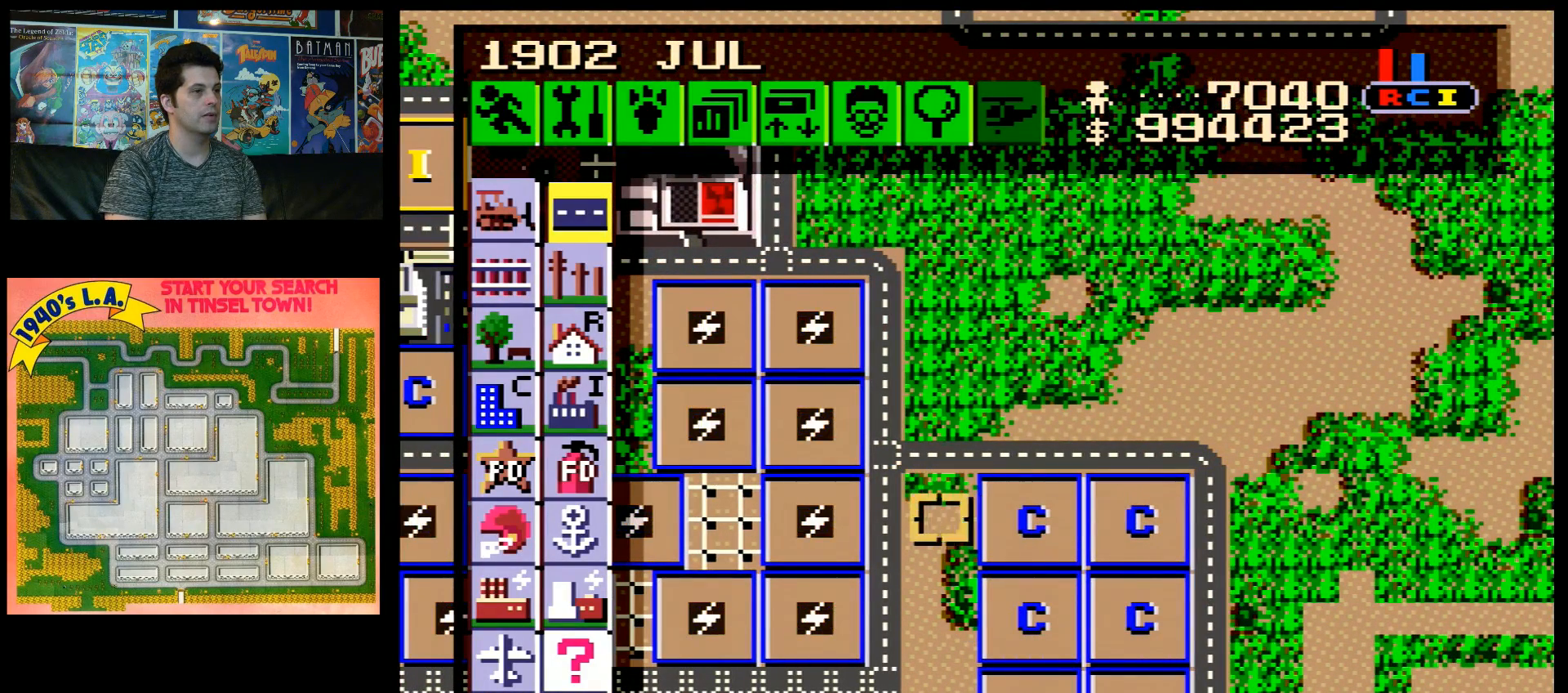
{"buttons": ["DPAD_LEFT"], "events": []}
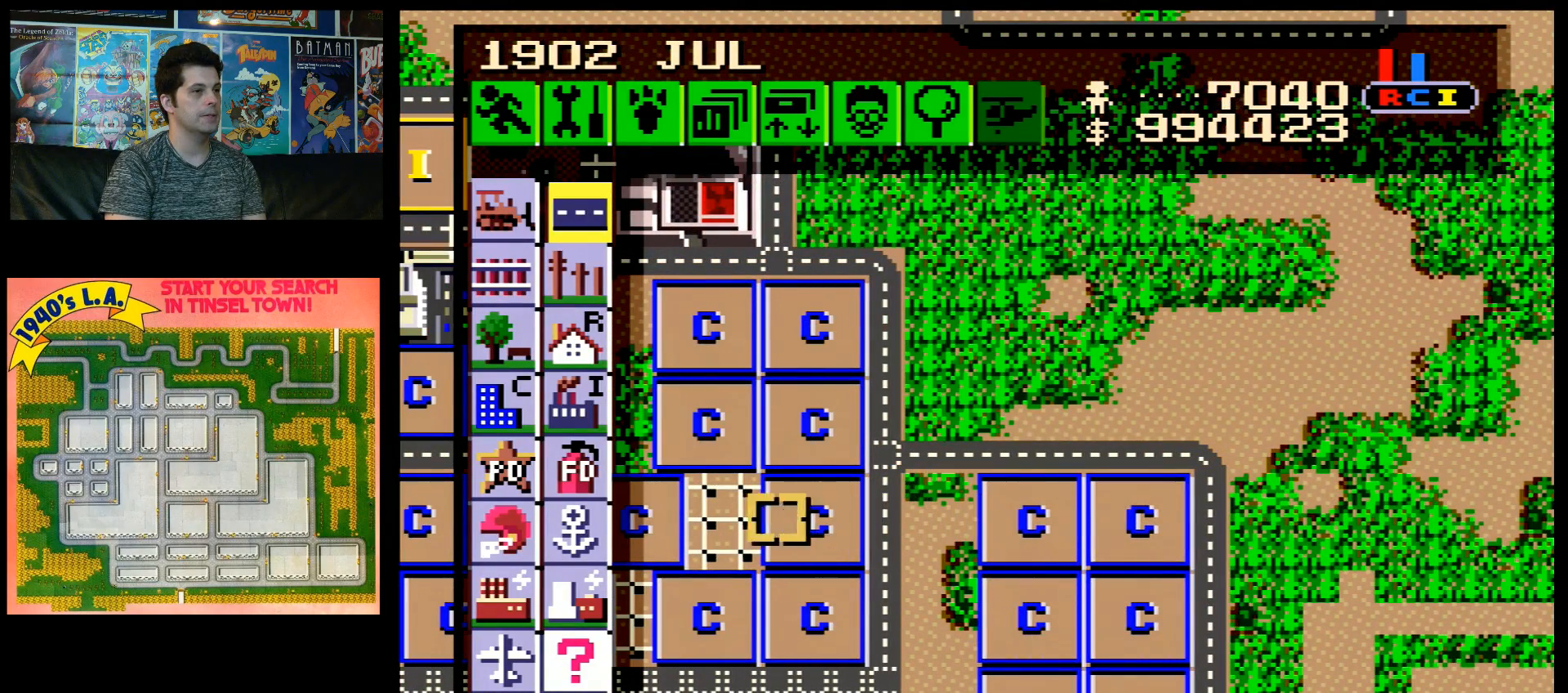
{"buttons": ["DPAD_UP"], "events": [[183, "DPAD_UP", "down"], [433, "DPAD_LEFT", "up"]]}
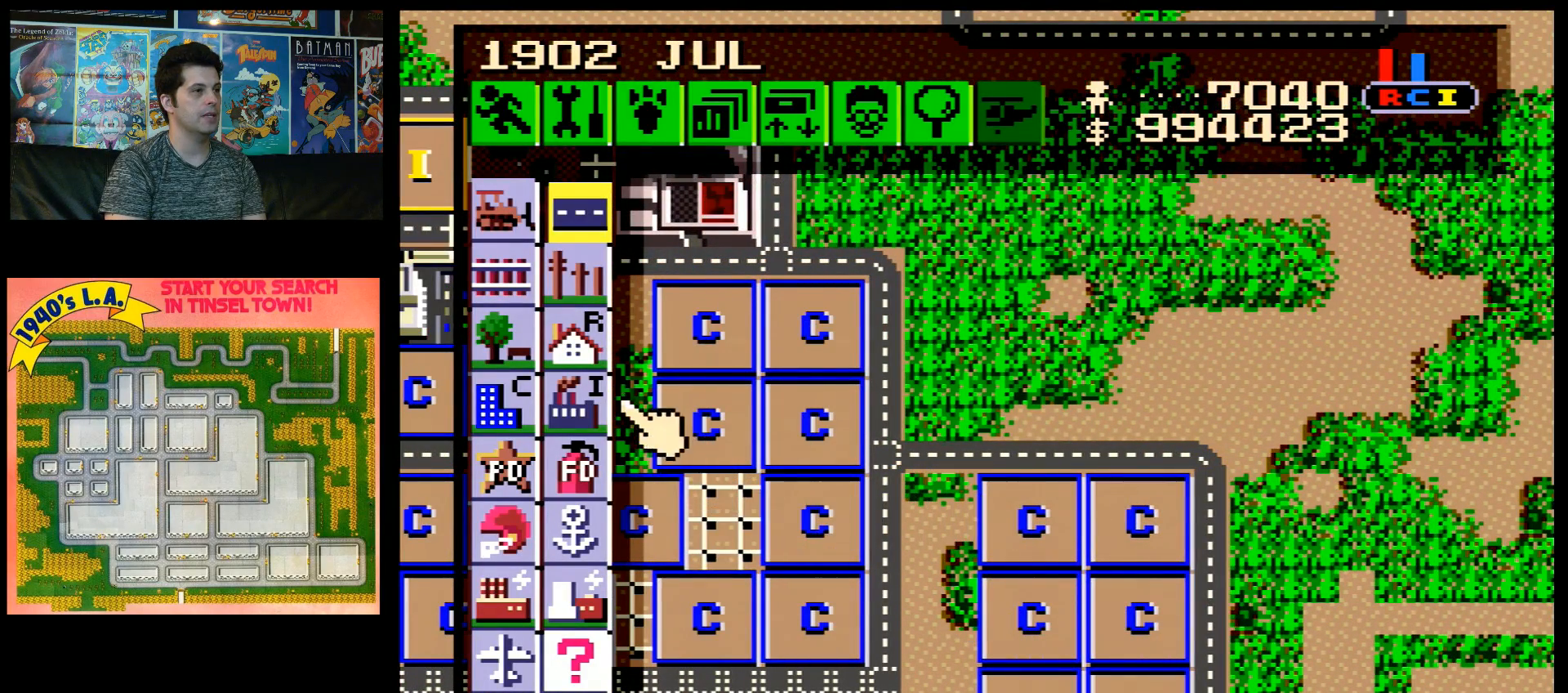
{"buttons": [], "events": [[250, "DPAD_UP", "up"], [283, "DPAD_LEFT", "down"], [400, "DPAD_LEFT", "up"]]}
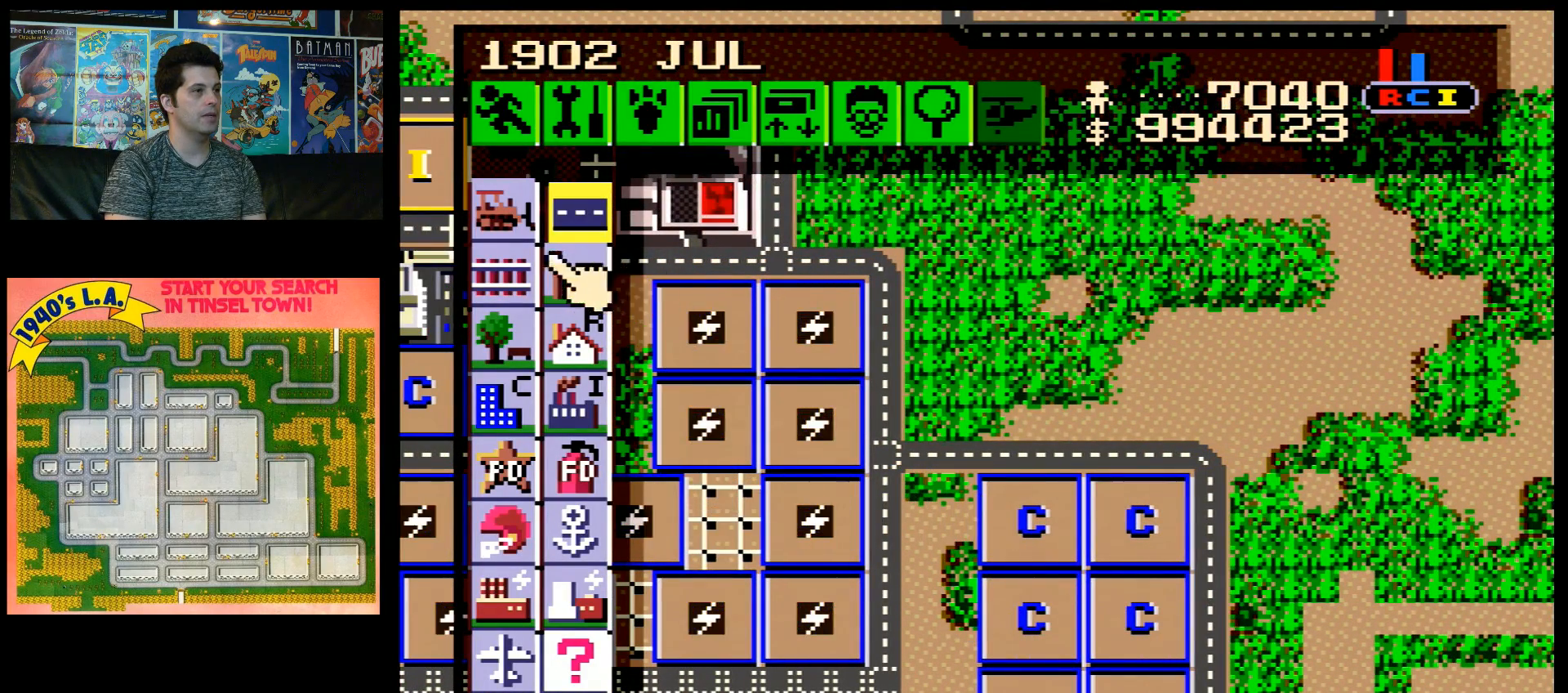
{"buttons": ["B"], "events": [[117, "DPAD_UP", "down"], [183, "DPAD_UP", "up"], [317, "DPAD_LEFT", "down"], [400, "DPAD_LEFT", "up"], [500, "B", "down"]]}
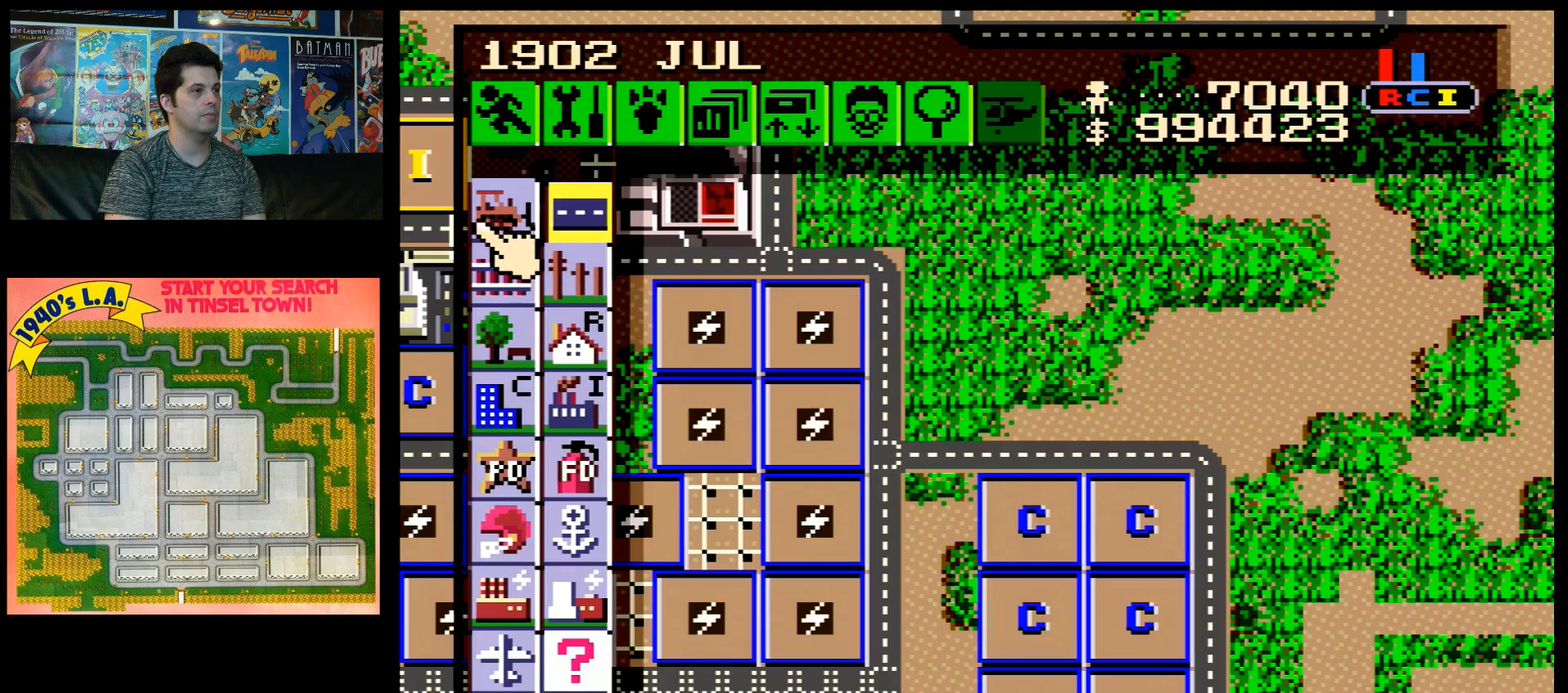
{"buttons": ["DPAD_DOWN", "DPAD_RIGHT"], "events": [[117, "B", "up"], [117, "DPAD_DOWN", "down"], [150, "DPAD_RIGHT", "down"]]}
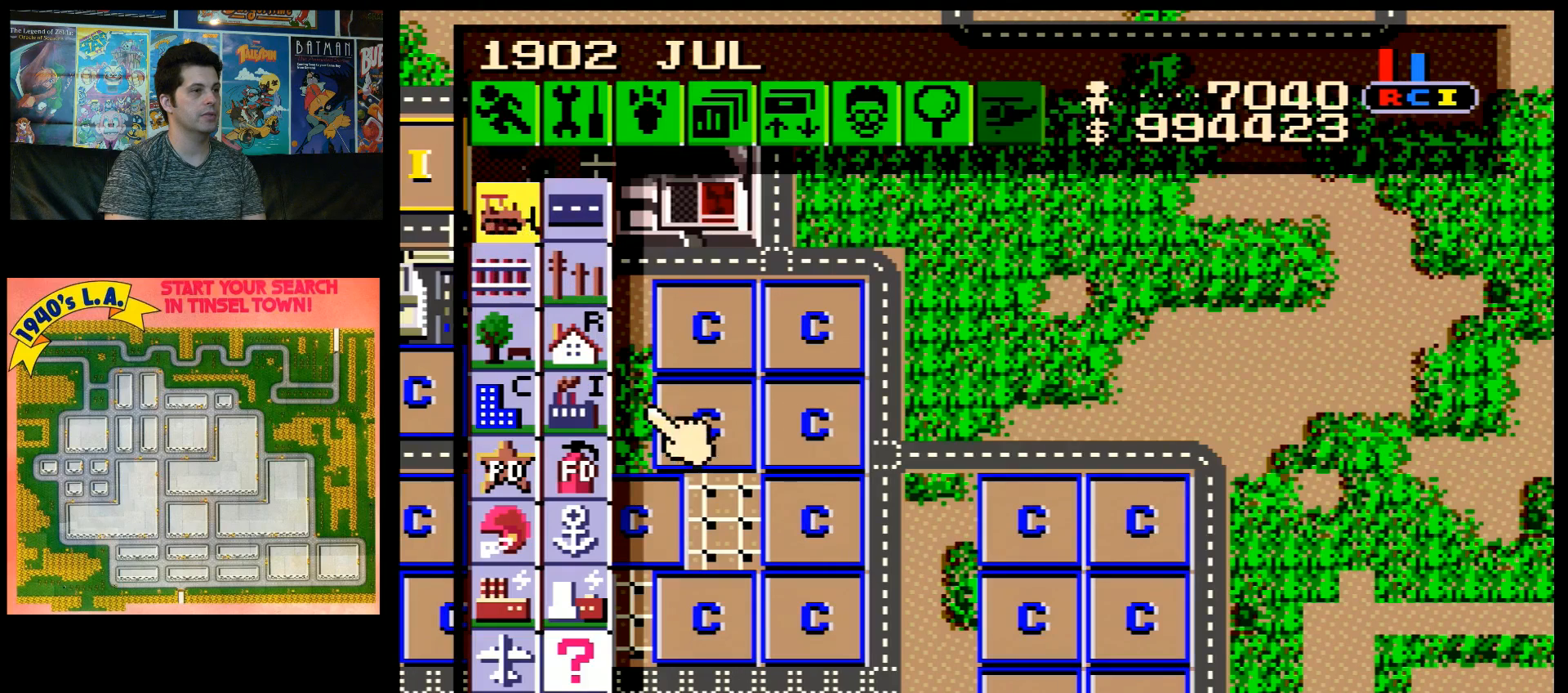
{"buttons": ["DPAD_DOWN", "DPAD_RIGHT"], "events": [[250, "DPAD_DOWN", "up"], [467, "DPAD_DOWN", "down"]]}
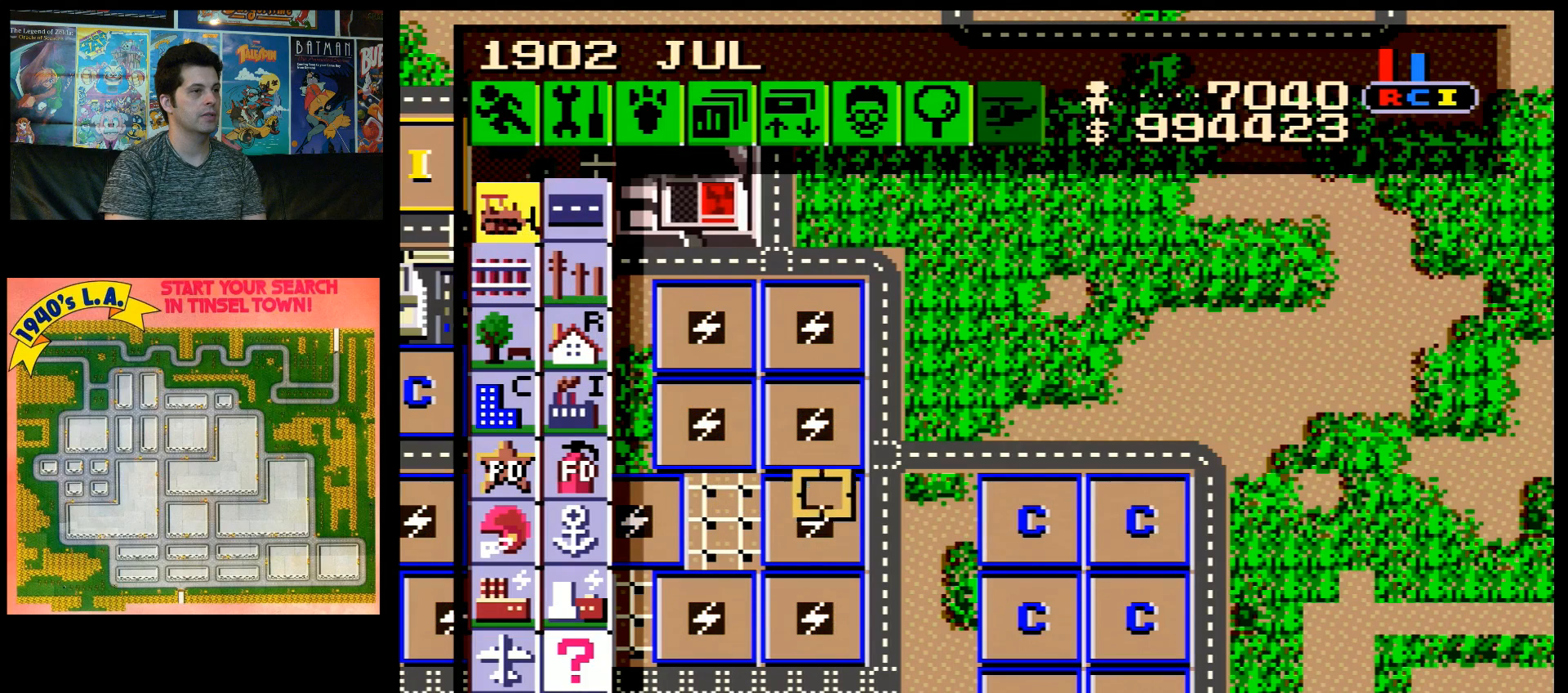
{"buttons": ["DPAD_RIGHT"], "events": [[83, "DPAD_DOWN", "up"]]}
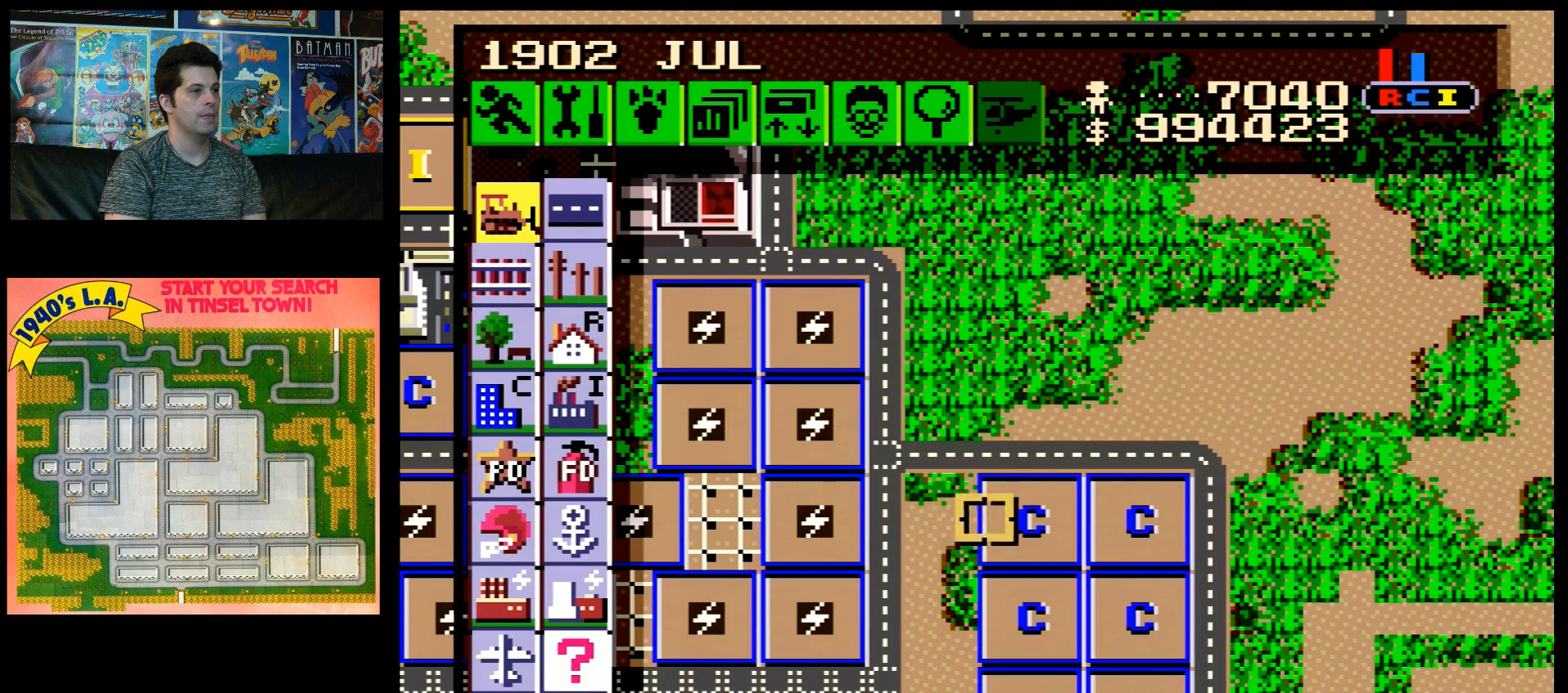
{"buttons": ["DPAD_DOWN"], "events": [[83, "DPAD_RIGHT", "up"], [183, "B", "down"], [283, "B", "up"], [333, "DPAD_DOWN", "down"]]}
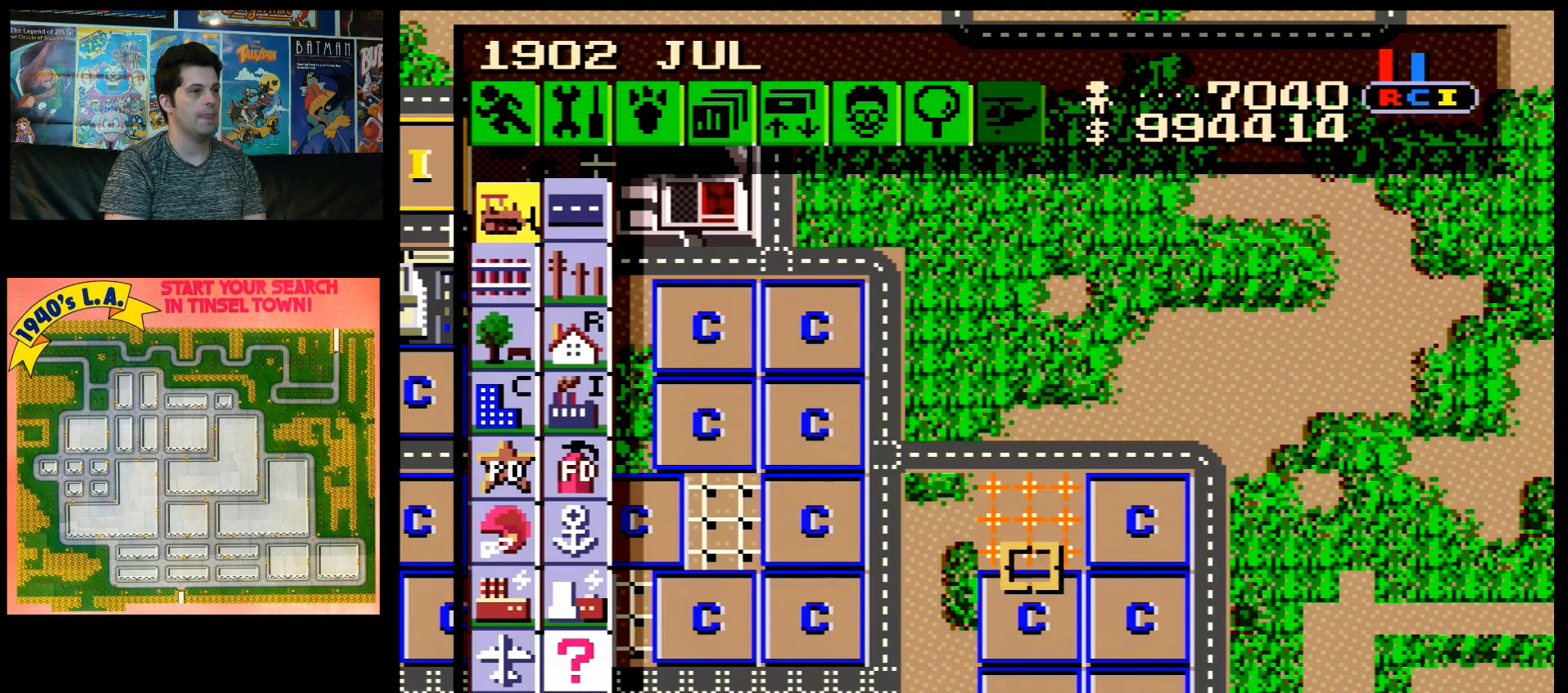
{"buttons": [], "events": [[83, "DPAD_DOWN", "up"], [150, "DPAD_DOWN", "down"], [283, "DPAD_DOWN", "up"], [367, "B", "down"], [500, "B", "up"]]}